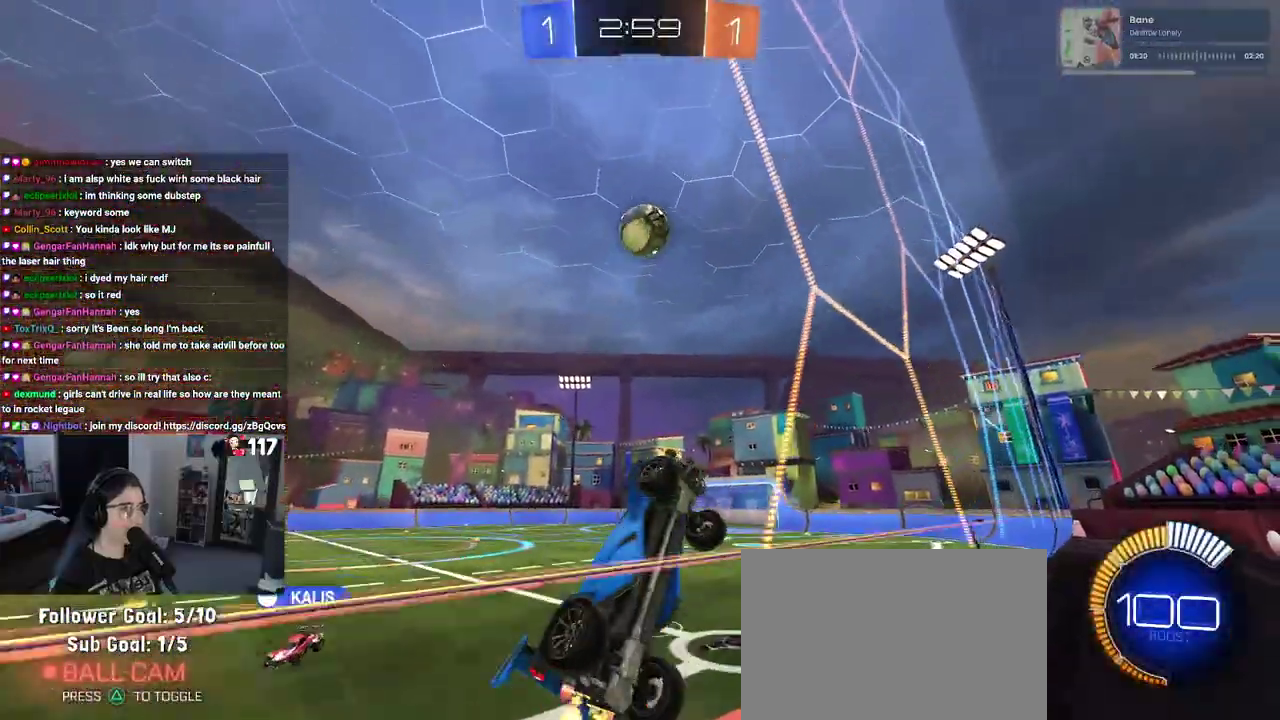
Gameplay with a controller (PlayStation layout); each line is a JSON object with the inputs held at the frame after it. "events" lists button and stick changes between this image and that frame as [ms after this image, input, new state], when the widget could be followed in between. Not read: START.
{"buttons": ["R1", "R2"], "left_stick": "left", "right_stick": "center", "events": [[83, "TRIANGLE", "down"], [183, "R1", "down"], [200, "TRIANGLE", "up"]]}
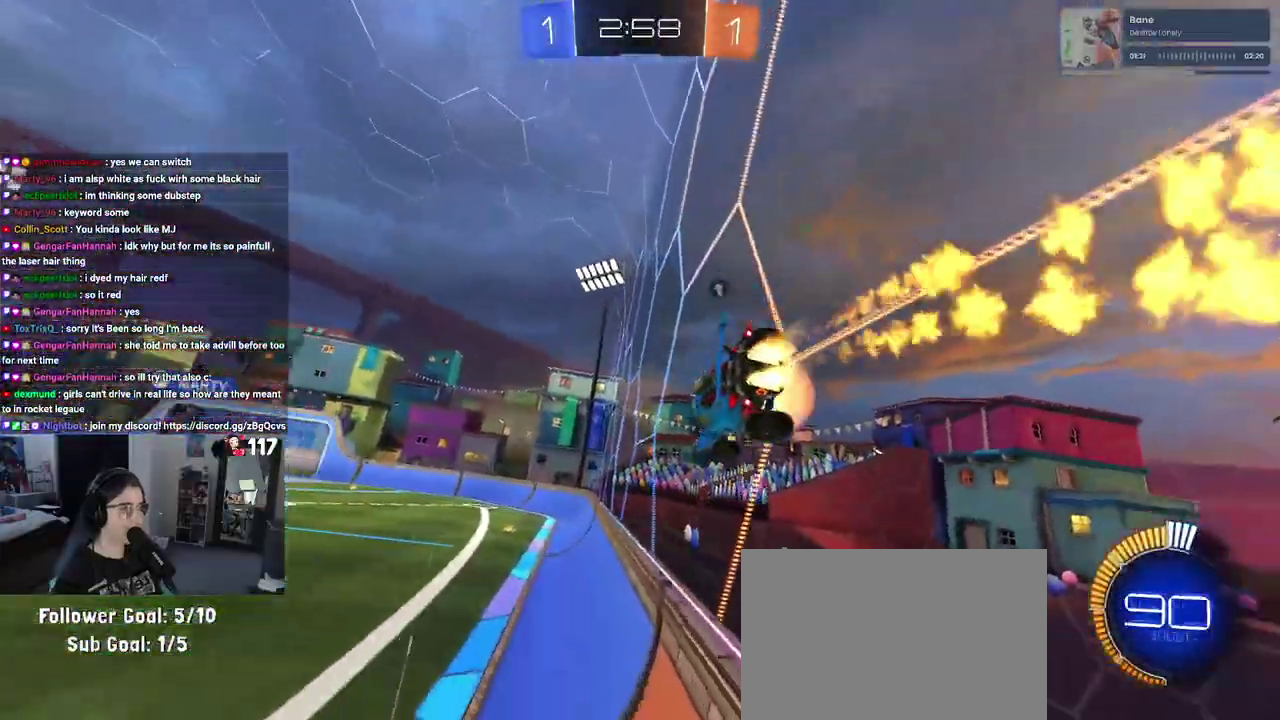
{"buttons": ["R2"], "left_stick": "right", "right_stick": "center", "events": [[17, "CROSS", "down"], [100, "SQUARE", "down"], [100, "left_stick", "down-right"], [283, "left_stick", "right"], [300, "CROSS", "up"], [300, "SQUARE", "up"], [317, "R1", "up"]]}
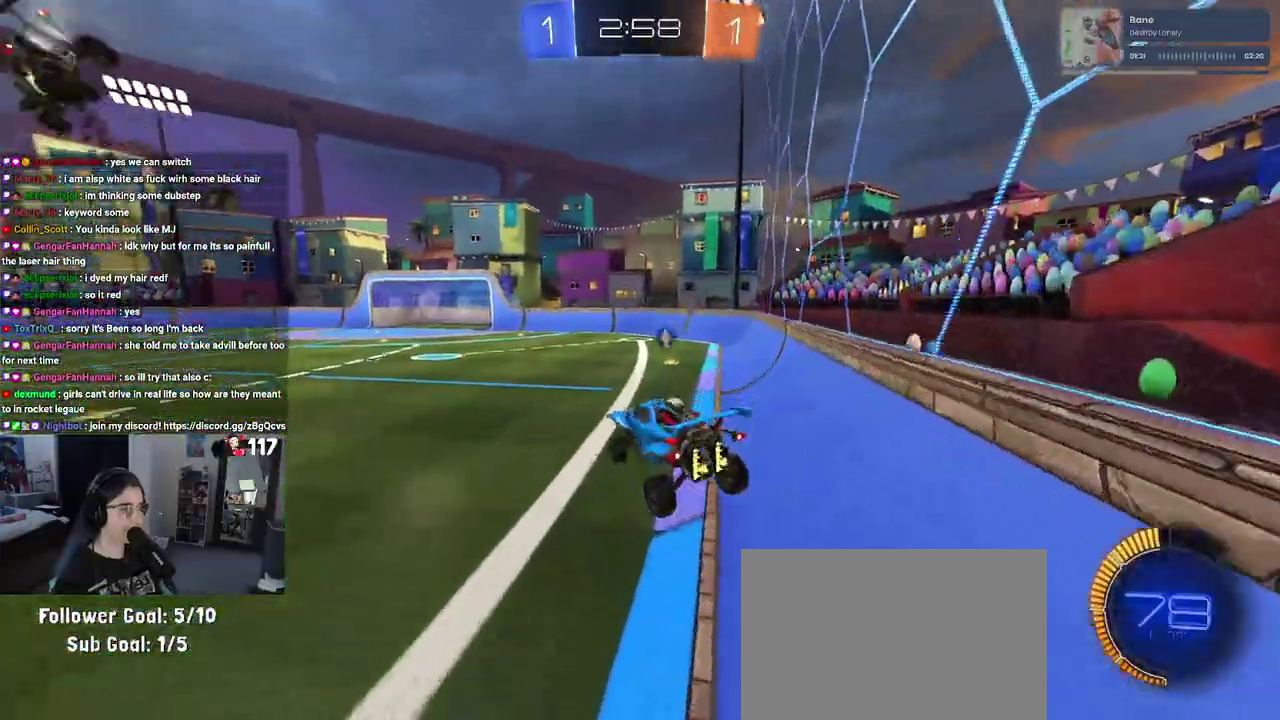
{"buttons": ["R2"], "left_stick": "right", "right_stick": "center", "events": [[83, "left_stick", "center"], [167, "left_stick", "up"], [267, "CROSS", "down"], [350, "CROSS", "up"], [367, "left_stick", "right"], [400, "TRIANGLE", "down"], [500, "TRIANGLE", "up"]]}
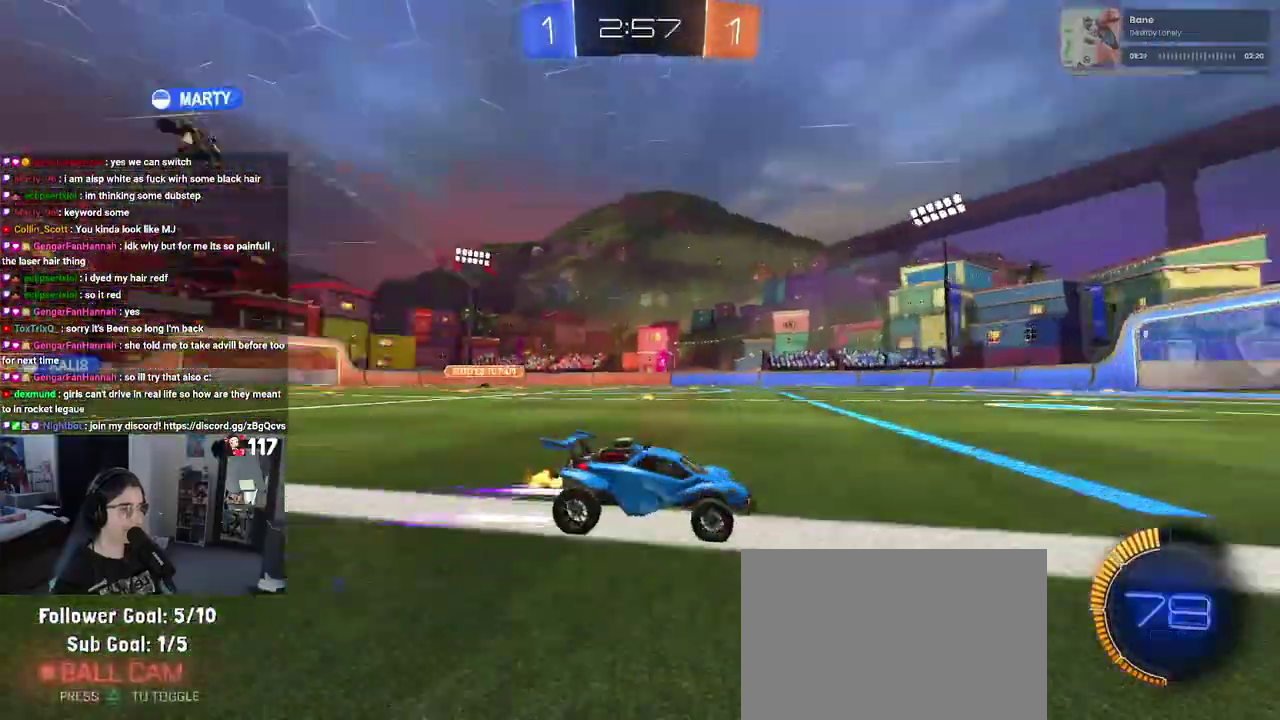
{"buttons": ["R2"], "left_stick": "left", "right_stick": "center", "events": [[167, "left_stick", "center"], [300, "left_stick", "up-left"], [417, "left_stick", "left"]]}
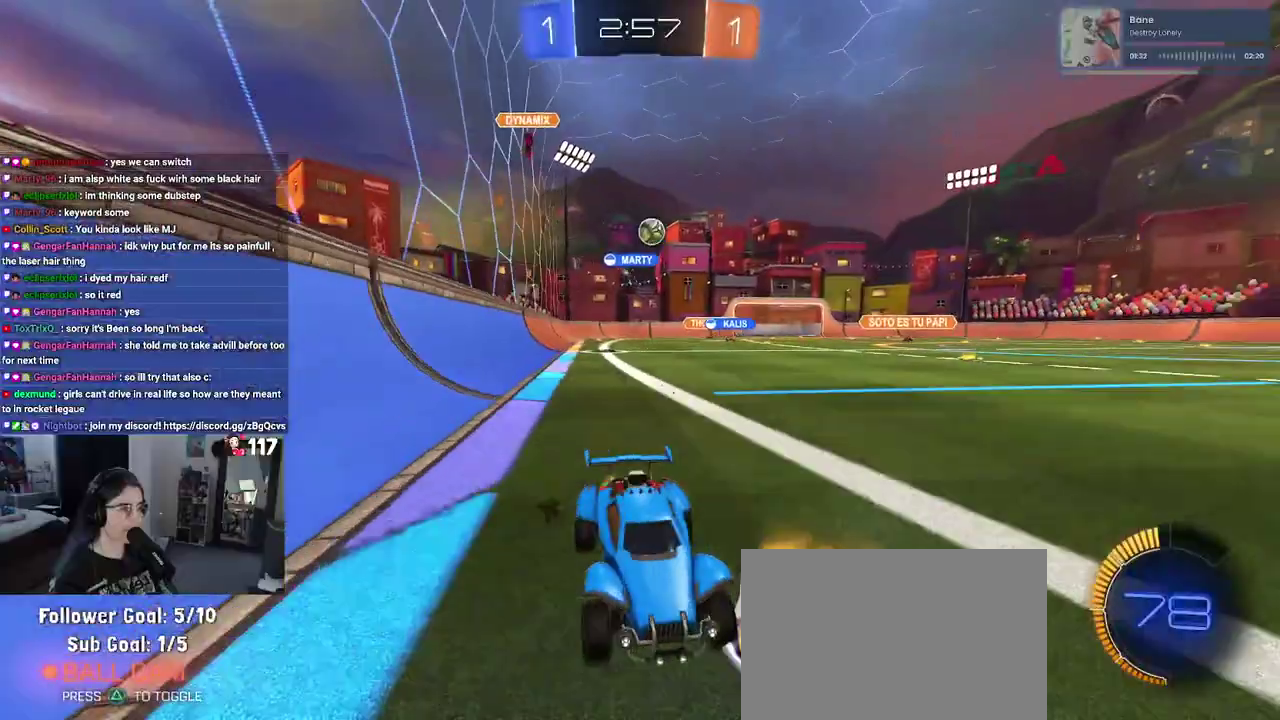
{"buttons": ["R2"], "left_stick": "right", "right_stick": "center", "events": [[267, "left_stick", "up-left"], [317, "left_stick", "center"], [400, "left_stick", "right"]]}
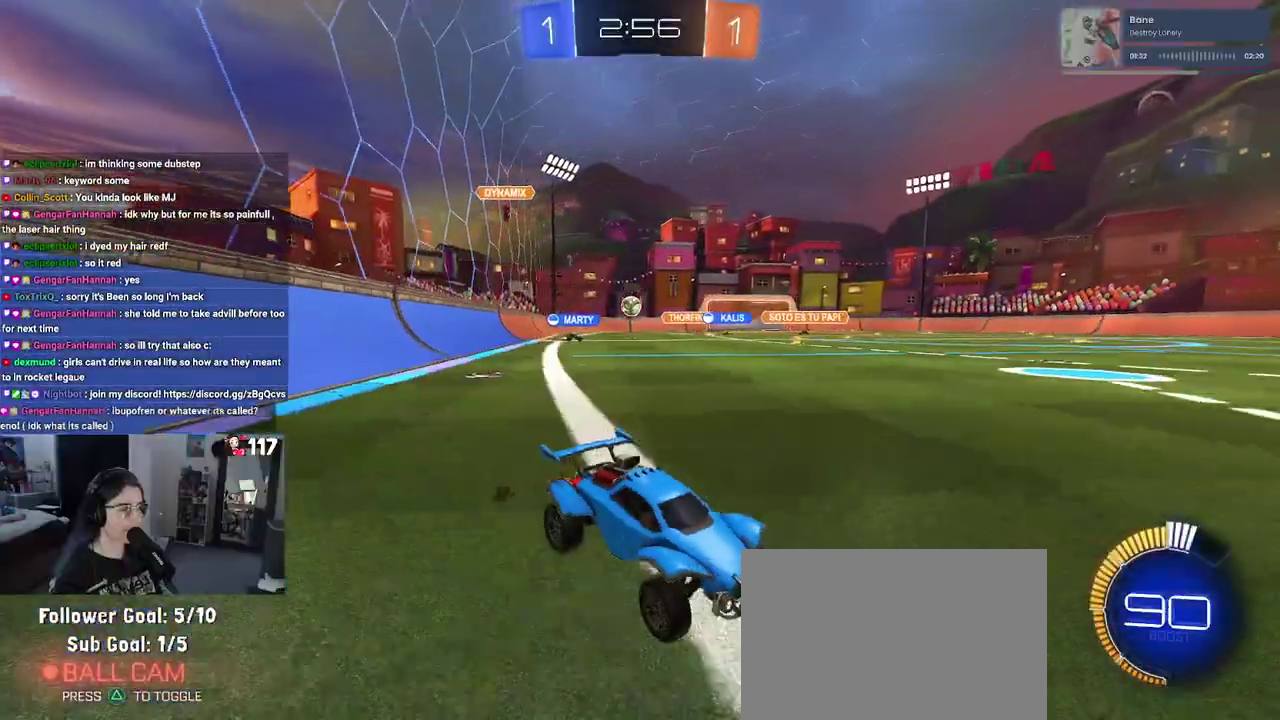
{"buttons": ["SQUARE", "R2"], "left_stick": "up-left", "right_stick": "center", "events": [[50, "left_stick", "center"], [167, "left_stick", "up-left"], [317, "left_stick", "center"], [433, "left_stick", "up-left"], [450, "SQUARE", "down"]]}
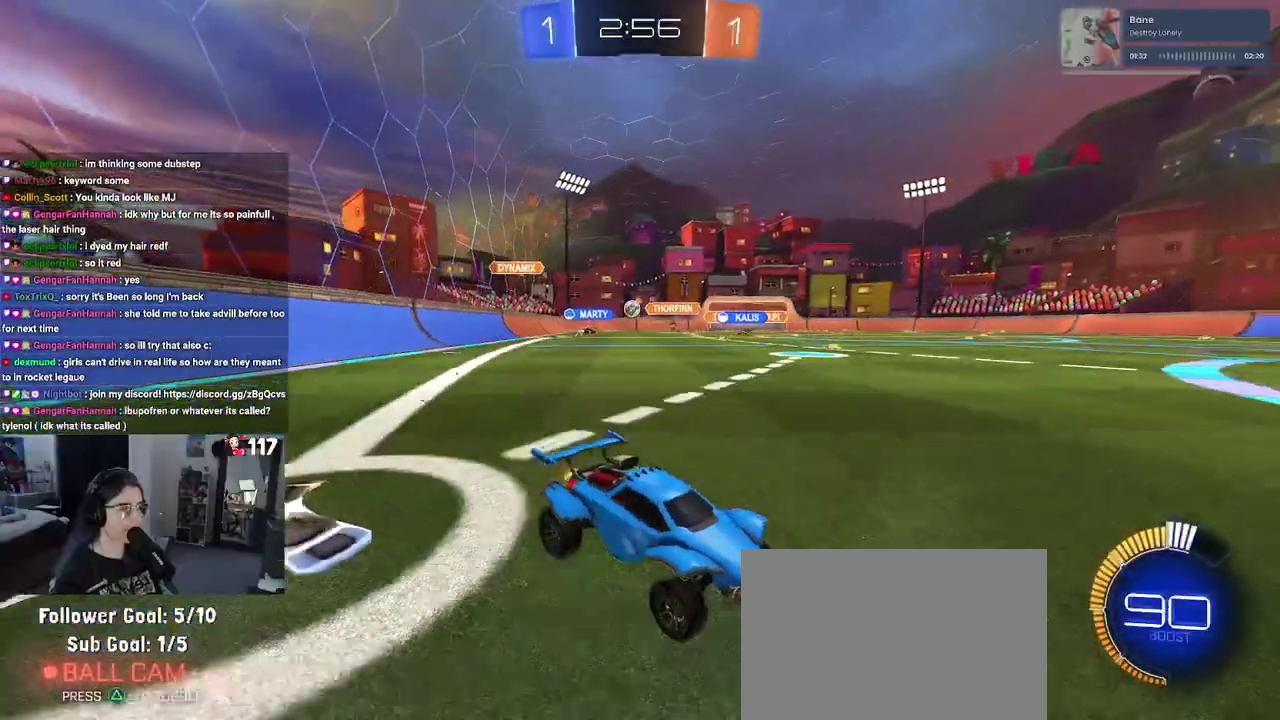
{"buttons": ["L2", "R2"], "left_stick": "right", "right_stick": "center", "events": [[133, "SQUARE", "up"], [200, "left_stick", "center"], [283, "left_stick", "right"], [317, "R2", "up"], [350, "L2", "down"], [483, "R2", "down"]]}
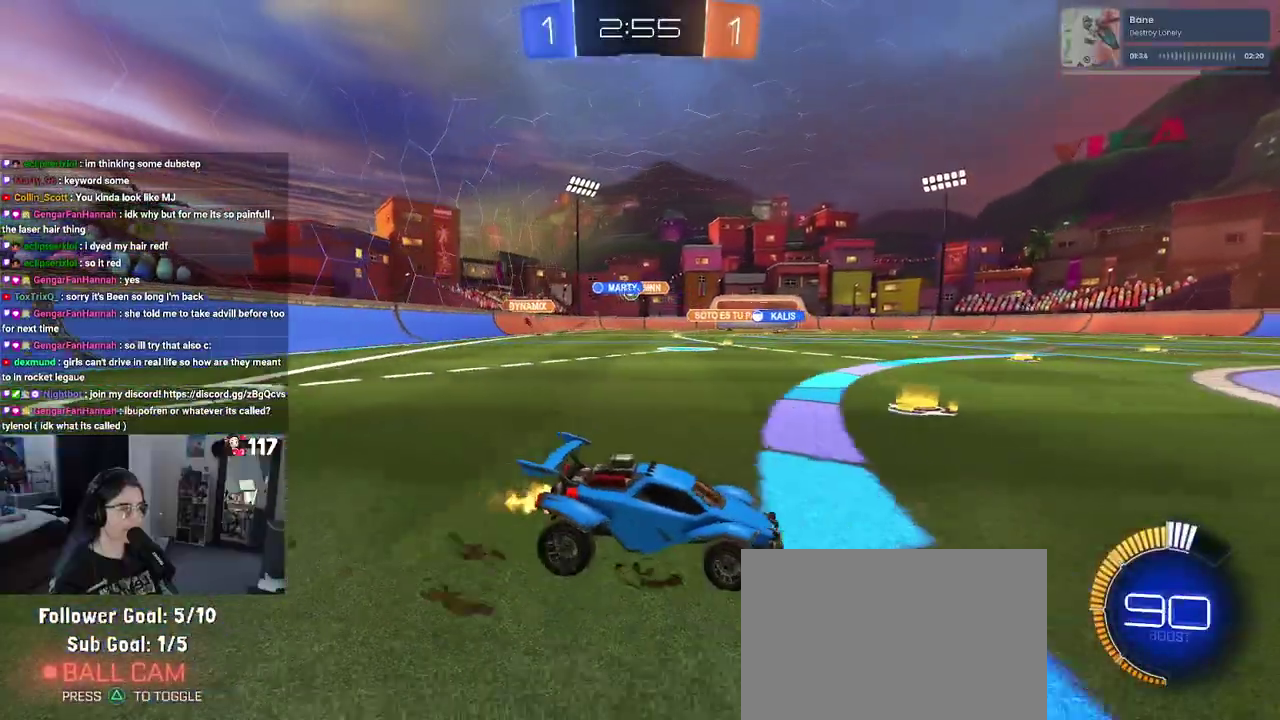
{"buttons": ["R2"], "left_stick": "up-left", "right_stick": "center", "events": [[50, "L2", "up"], [367, "left_stick", "up-right"], [433, "left_stick", "up"], [483, "left_stick", "up-left"]]}
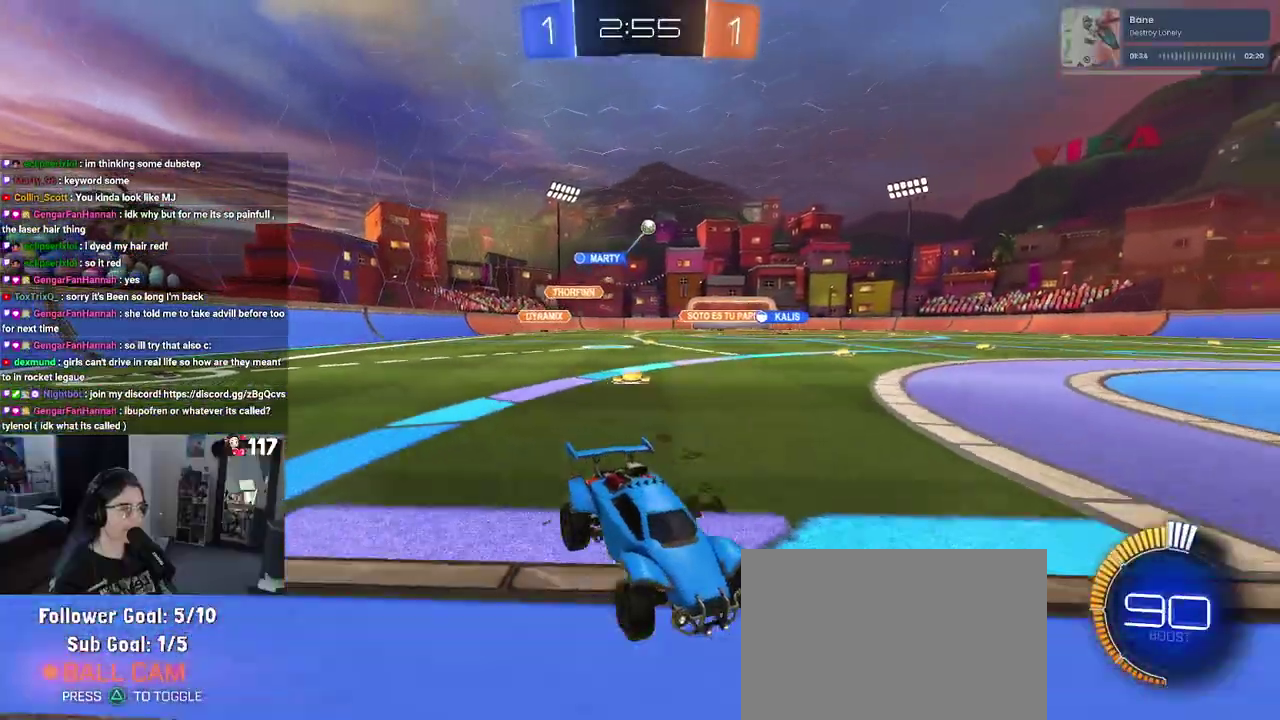
{"buttons": ["R2"], "left_stick": "up-left", "right_stick": "center", "events": [[133, "SQUARE", "down"], [250, "SQUARE", "up"]]}
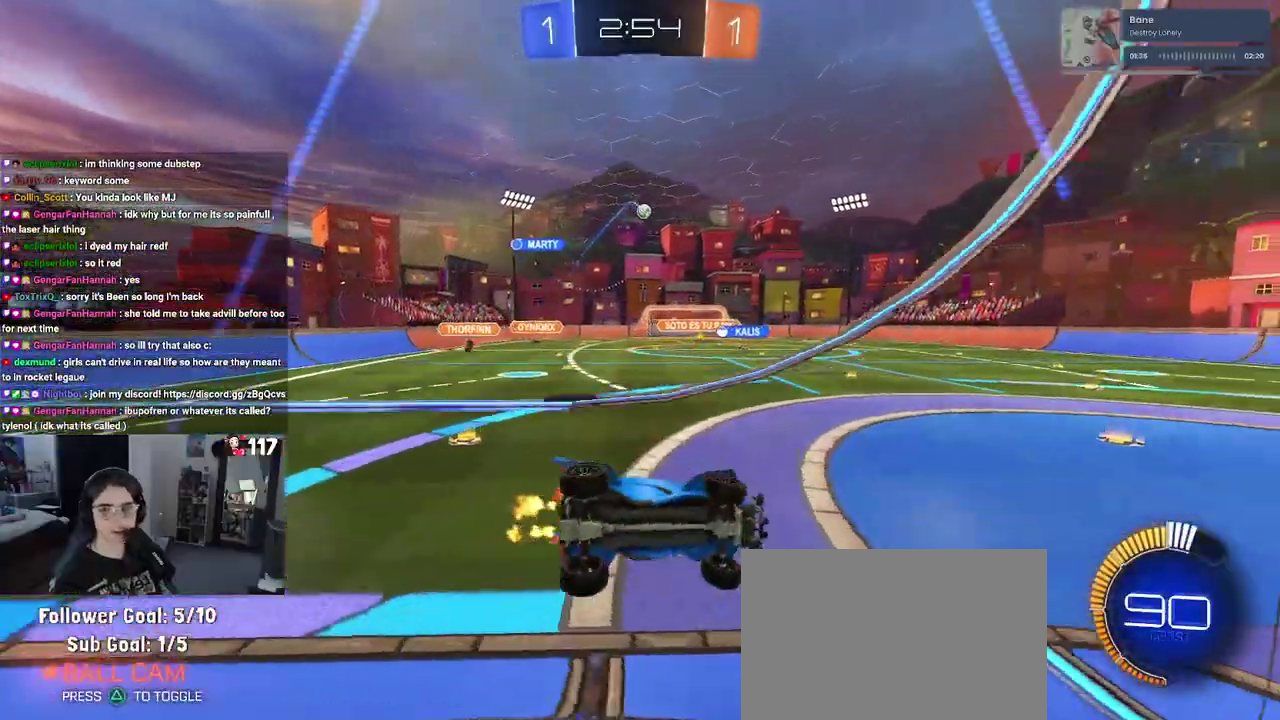
{"buttons": ["R2"], "left_stick": "center", "right_stick": "center"}
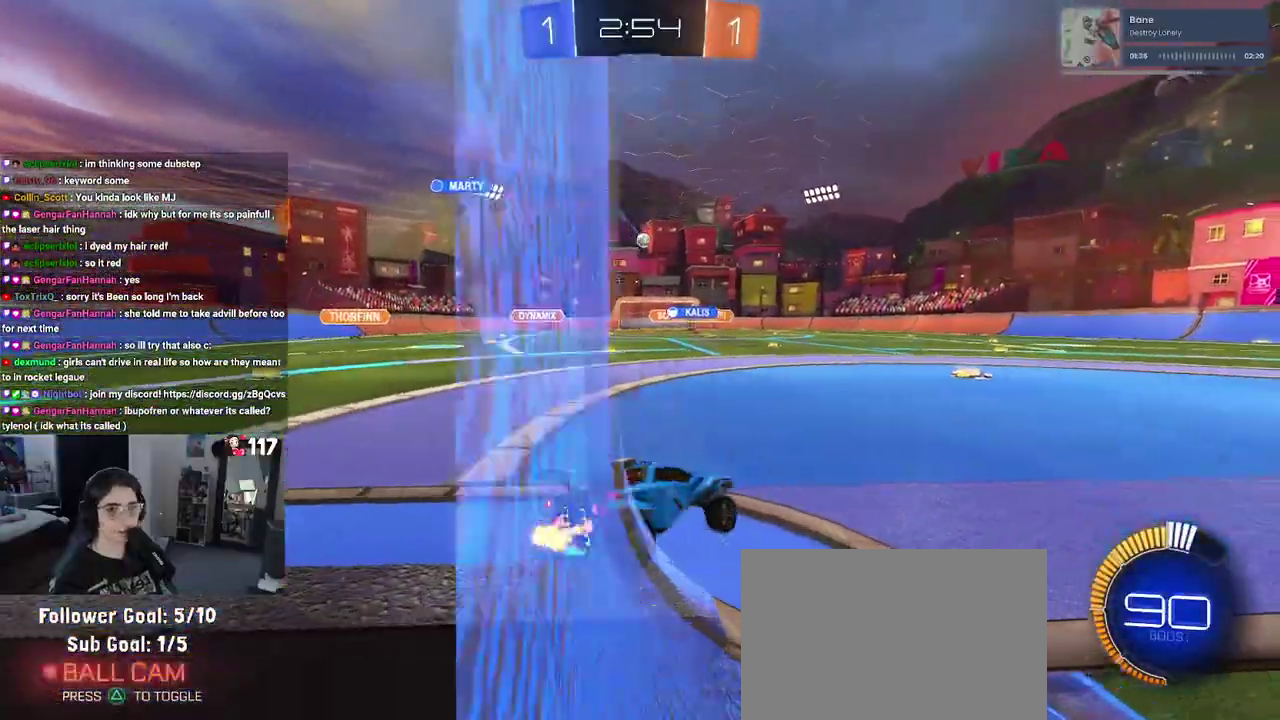
{"buttons": ["R2"], "left_stick": "up-left", "right_stick": "center"}
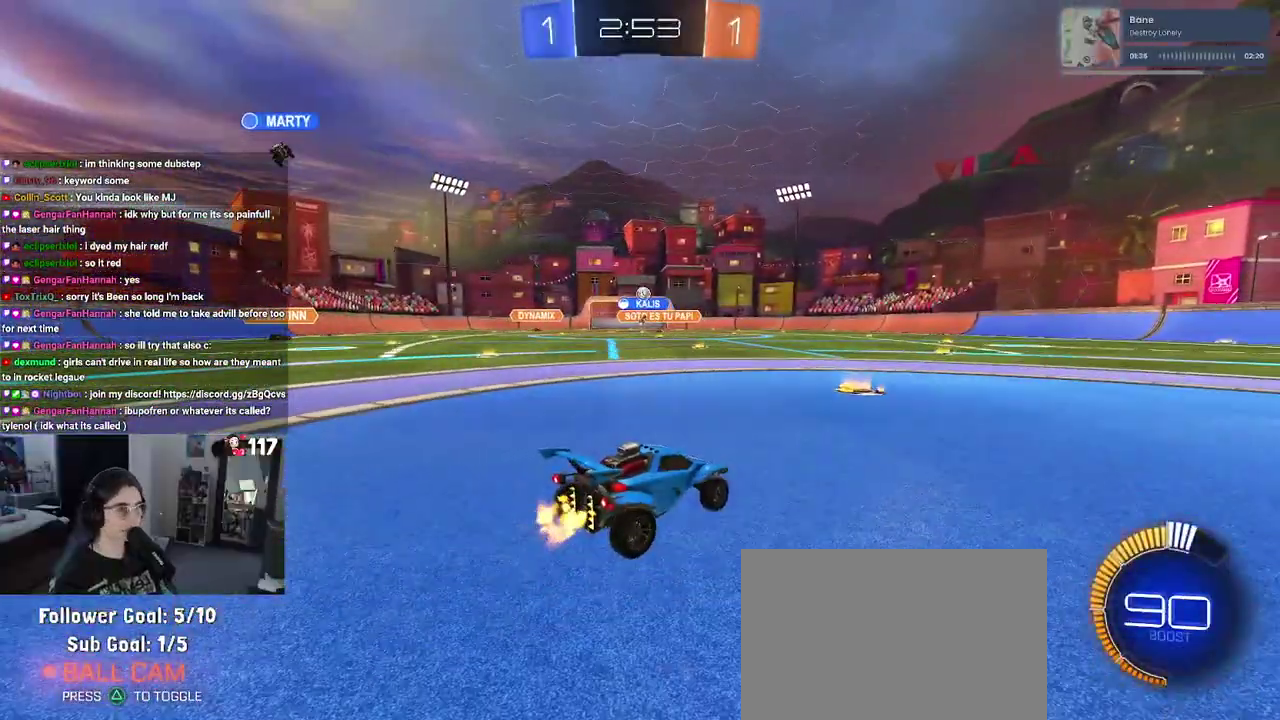
{"buttons": ["R2"], "left_stick": "right", "right_stick": "center", "events": [[83, "left_stick", "up"], [350, "left_stick", "right"]]}
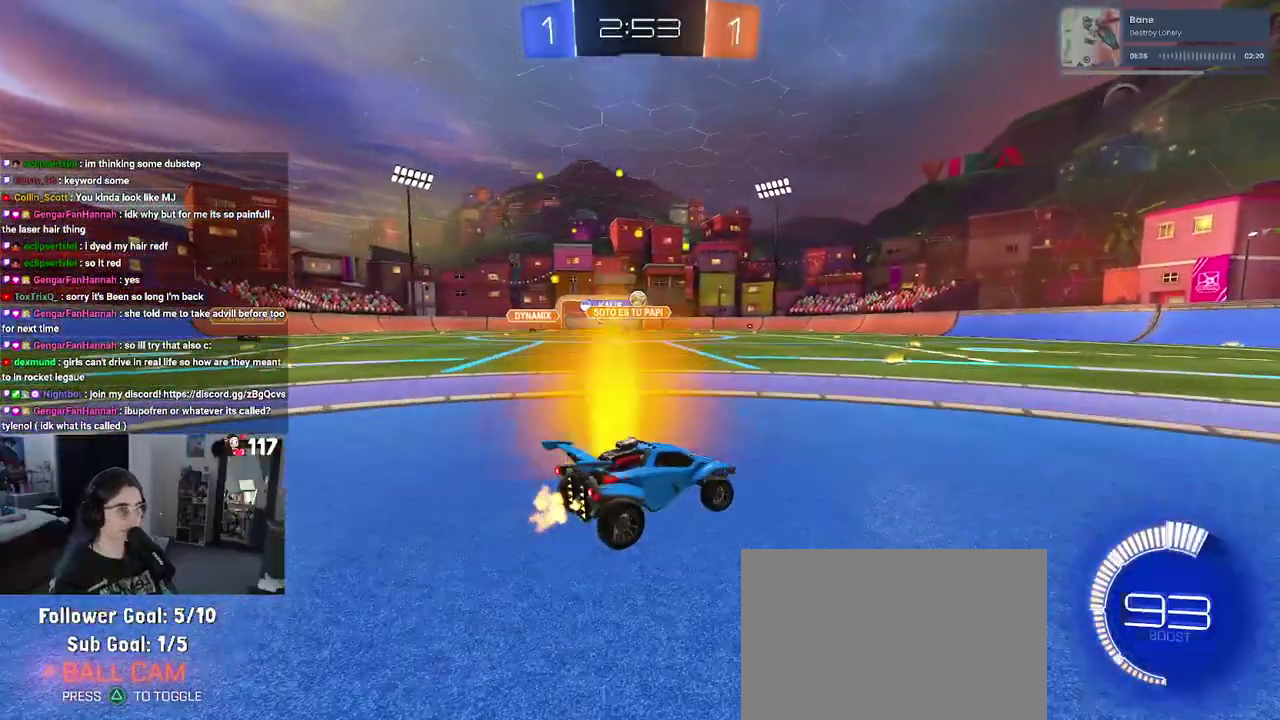
{"buttons": ["R1", "R2"], "left_stick": "center", "right_stick": "center"}
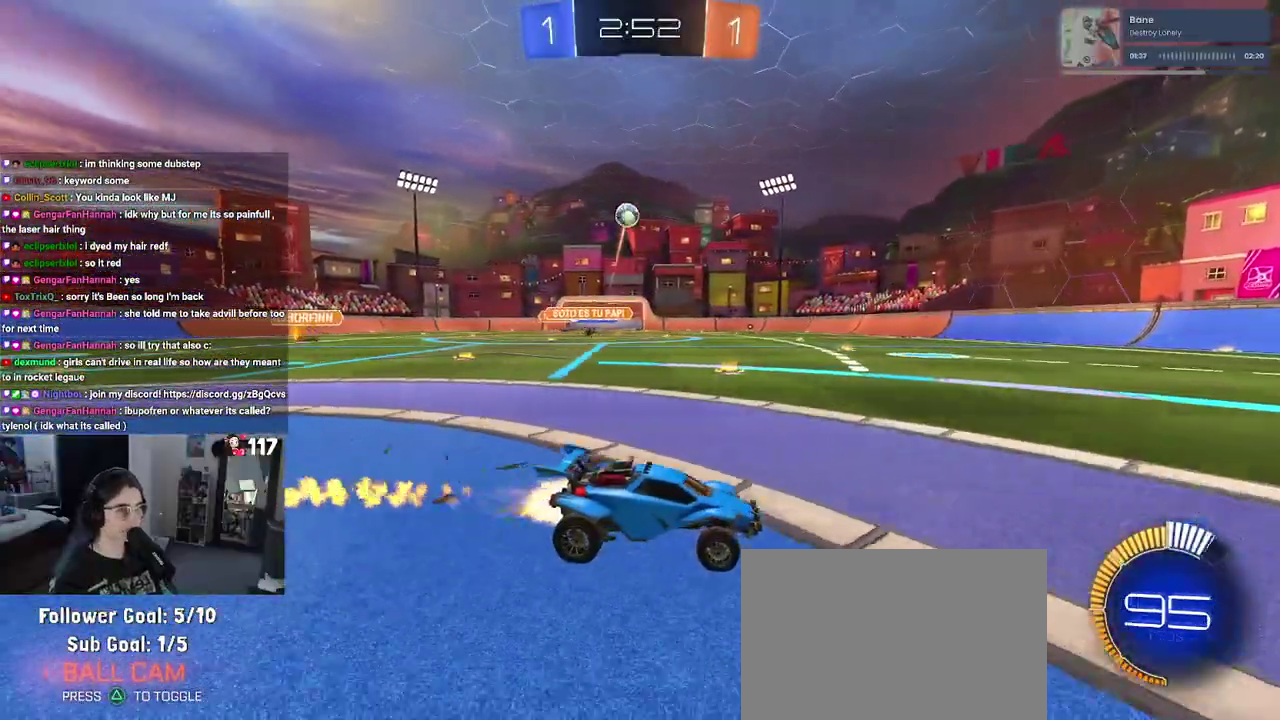
{"buttons": ["R2"], "left_stick": "right", "right_stick": "center"}
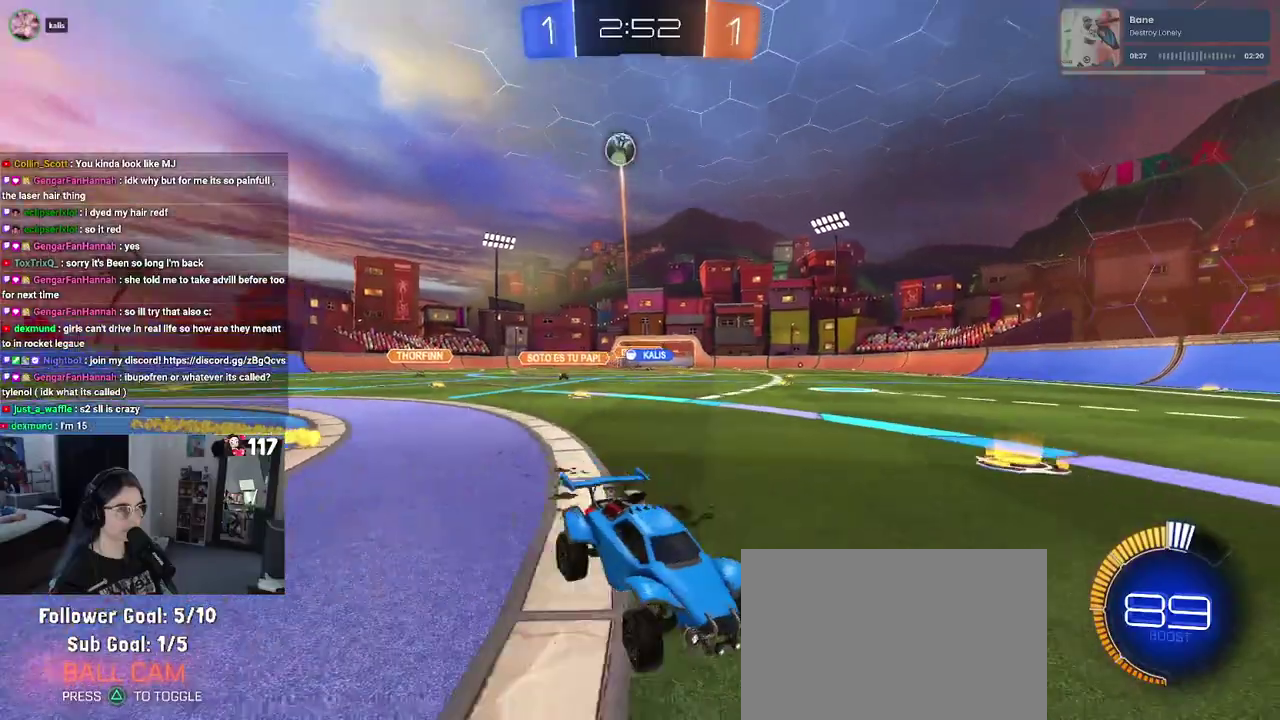
{"buttons": ["R1", "R2"], "left_stick": "center", "right_stick": "center"}
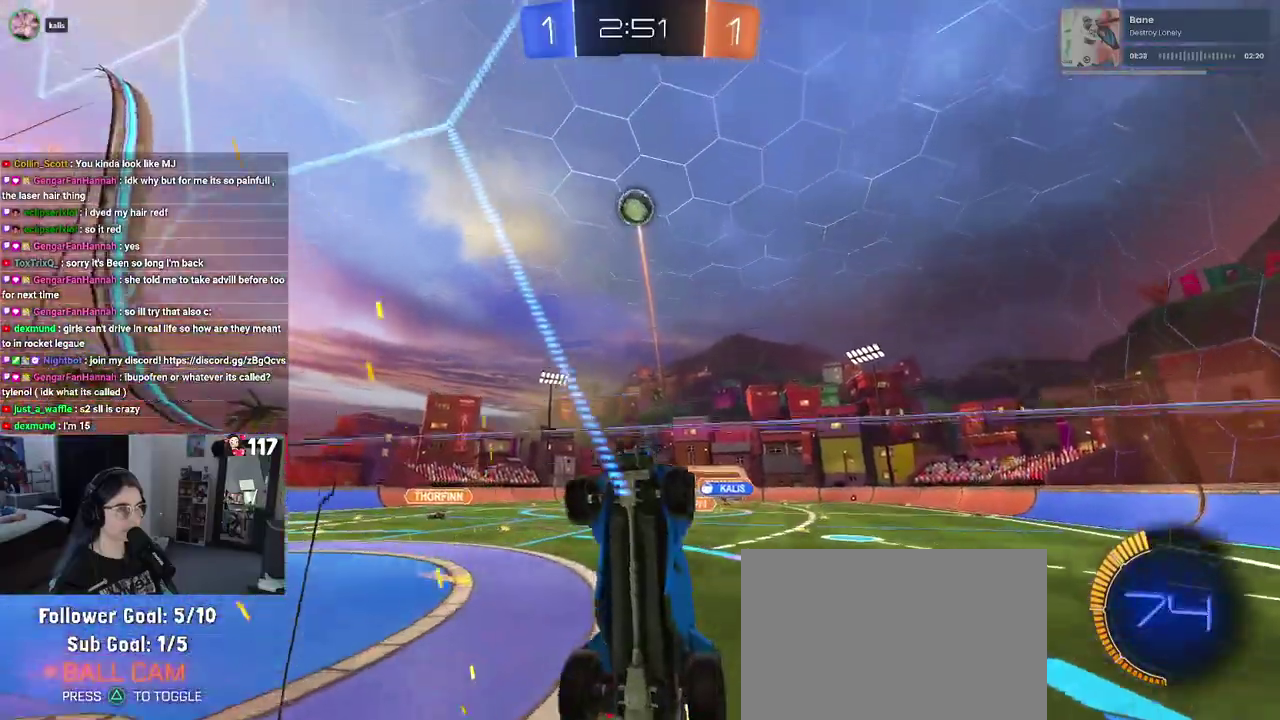
{"buttons": ["R1", "R2"], "left_stick": "left", "right_stick": "center"}
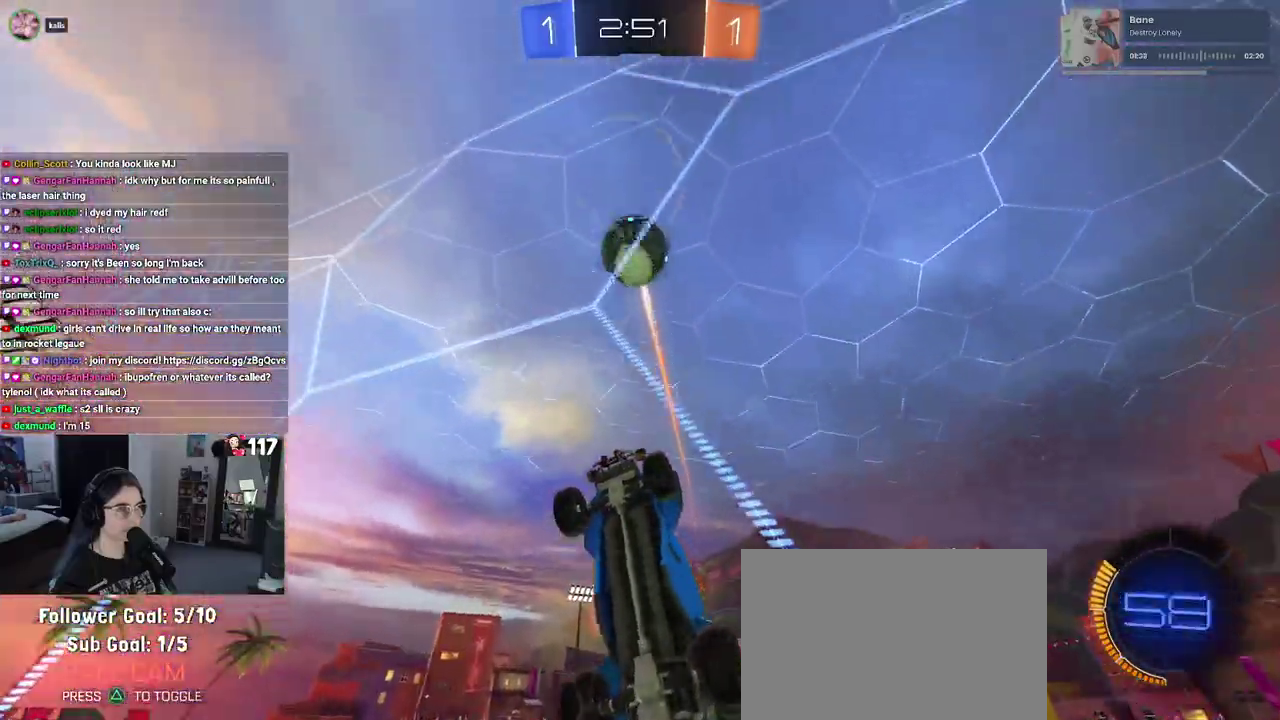
{"buttons": ["R2"], "left_stick": "center", "right_stick": "center", "events": [[50, "left_stick", "center"], [67, "CROSS", "down"], [367, "CROSS", "up"], [433, "R1", "up"]]}
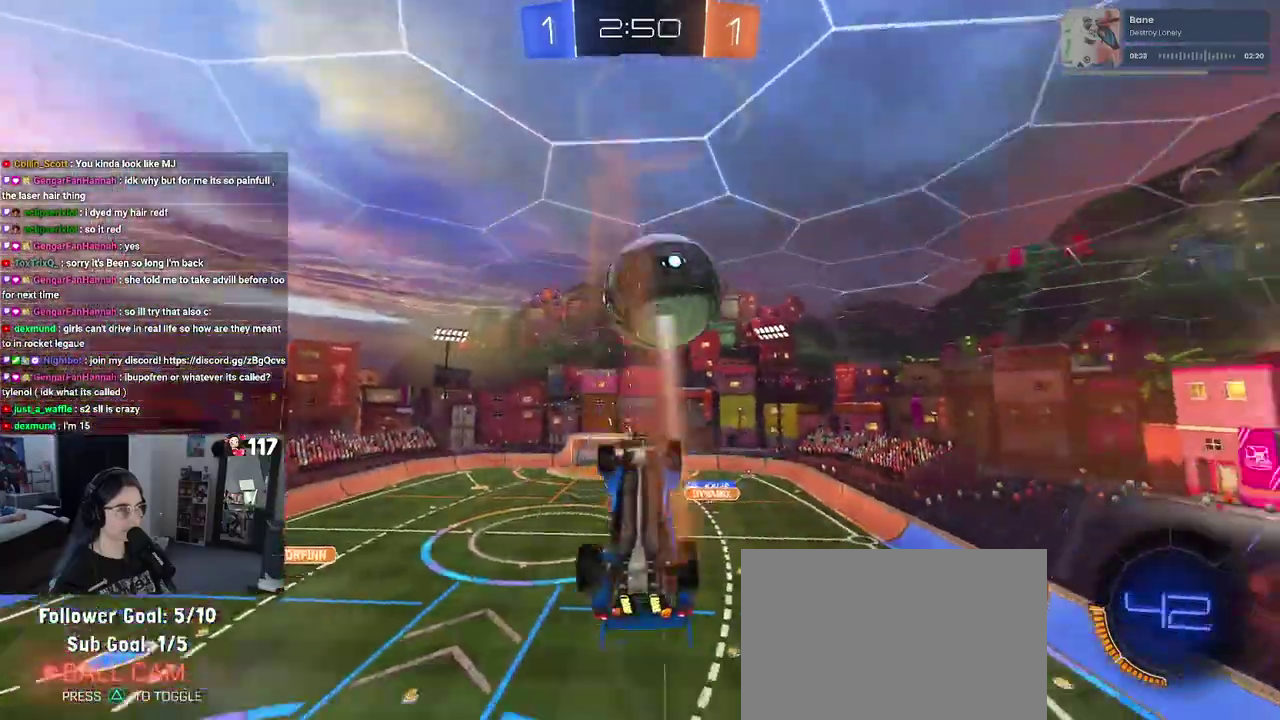
{"buttons": ["R2"], "left_stick": "up", "right_stick": "center", "events": [[200, "left_stick", "up"]]}
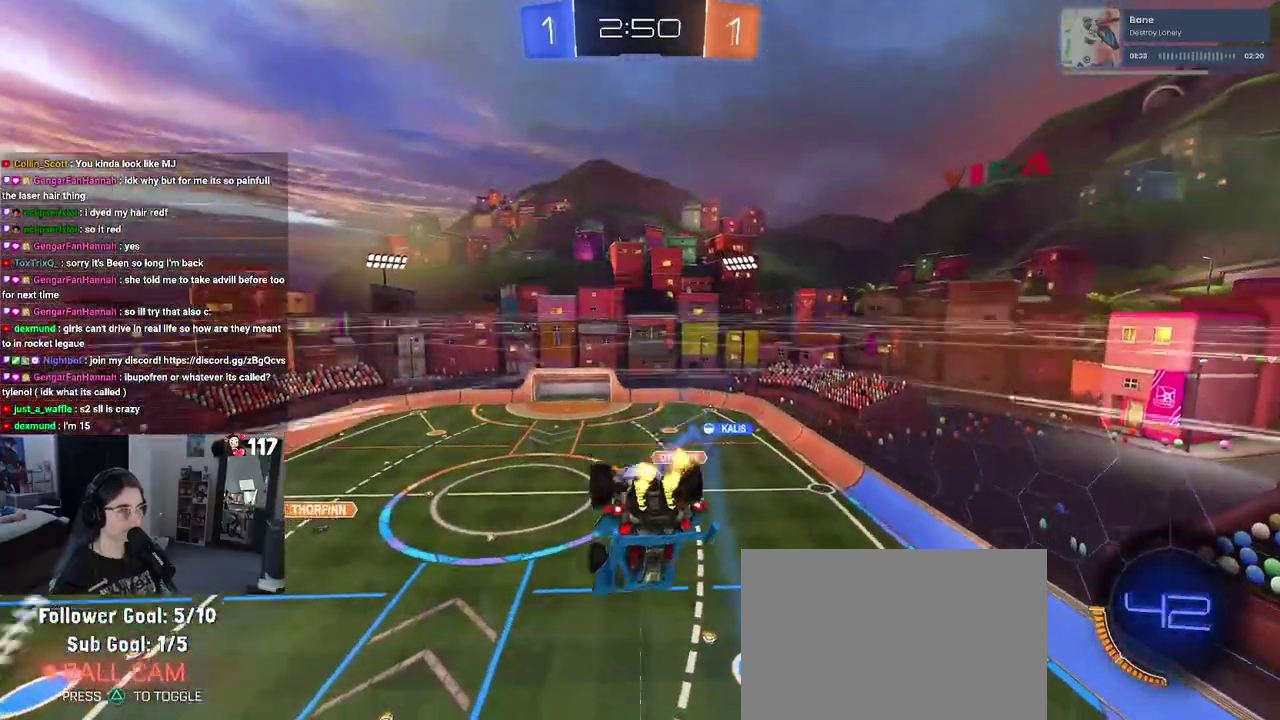
{"buttons": [], "left_stick": "left", "right_stick": "center", "events": [[117, "left_stick", "up-left"], [217, "left_stick", "center"], [300, "R2", "up"], [367, "left_stick", "left"]]}
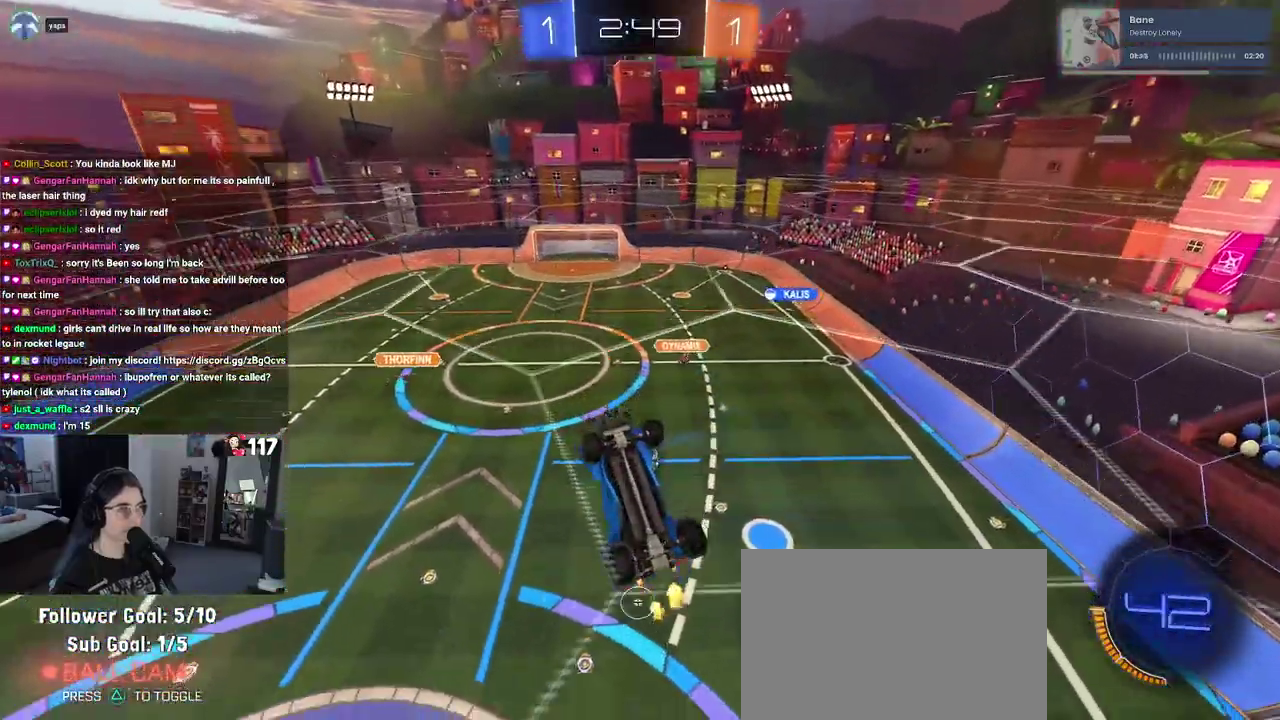
{"buttons": ["L1"], "left_stick": "right", "right_stick": "center", "events": [[83, "left_stick", "center"], [167, "left_stick", "right"], [200, "L1", "down"]]}
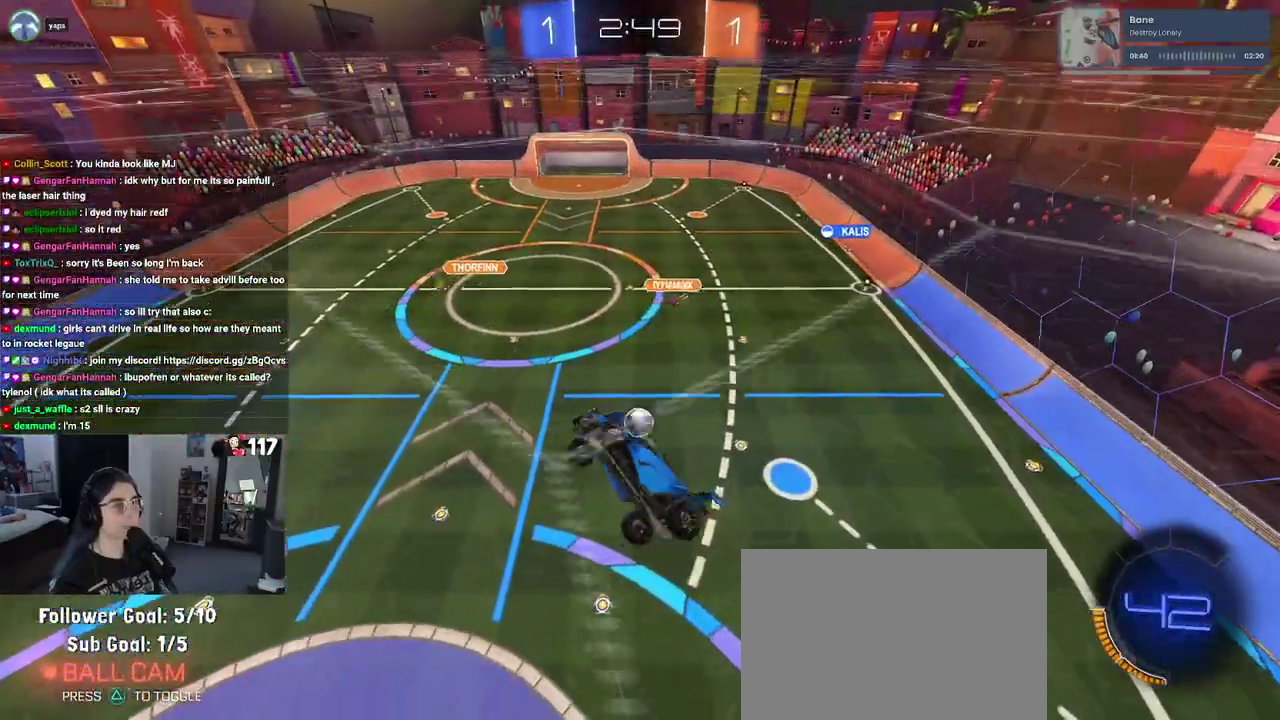
{"buttons": [], "left_stick": "up-left", "right_stick": "center", "events": [[33, "left_stick", "up-right"], [117, "left_stick", "up"], [267, "left_stick", "up-left"], [300, "L1", "up"]]}